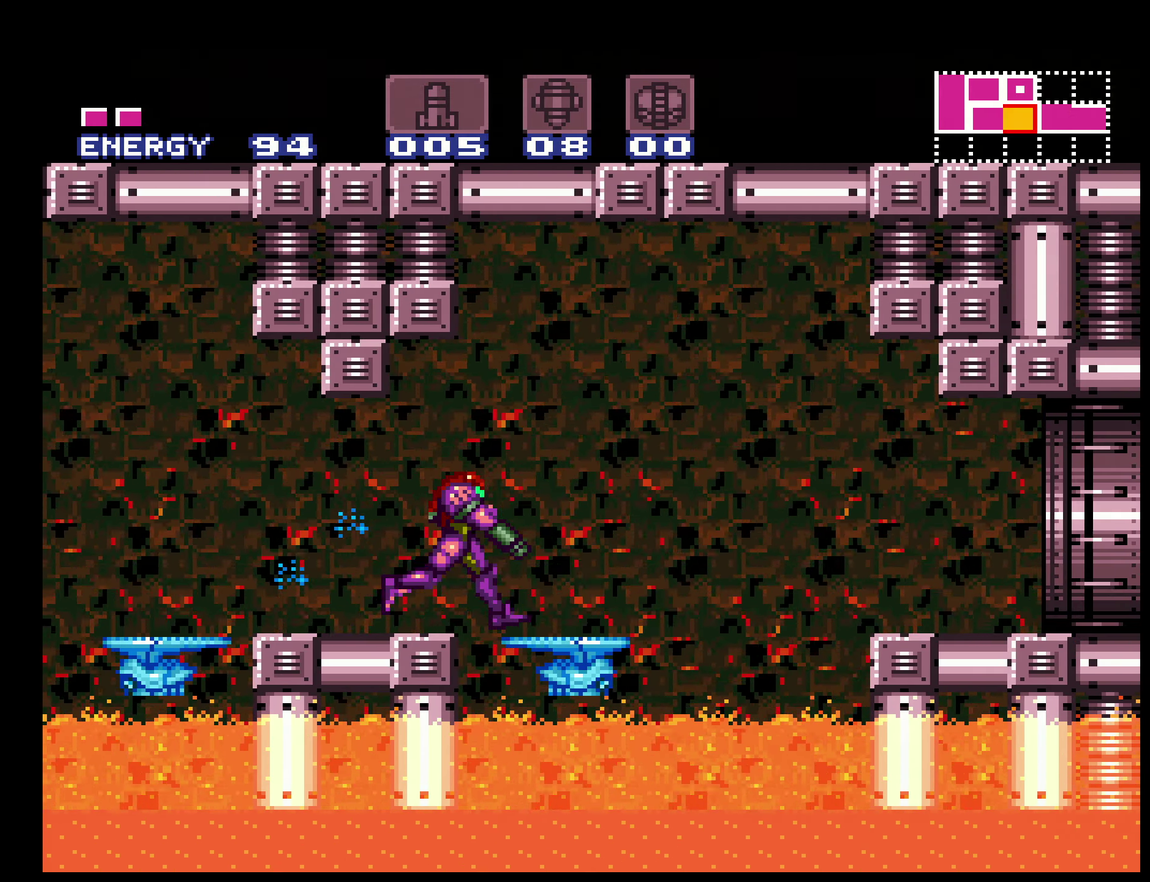
Gameplay with a controller (Nintendo layout); each line is a JSON object with the inputs held at the frame after it. "events" lists button and stick changes between this image and that frame as [ms after this image, input, new state], when the widget could be followed in between. Not read: L3 R3.
{"buttons": ["A", "B"], "events": [[83, "A", "down"], [167, "DPAD_DOWN", "down"], [183, "A", "up"], [233, "DPAD_RIGHT", "up"], [233, "L1", "up"], [283, "A", "down"], [450, "DPAD_DOWN", "up"]]}
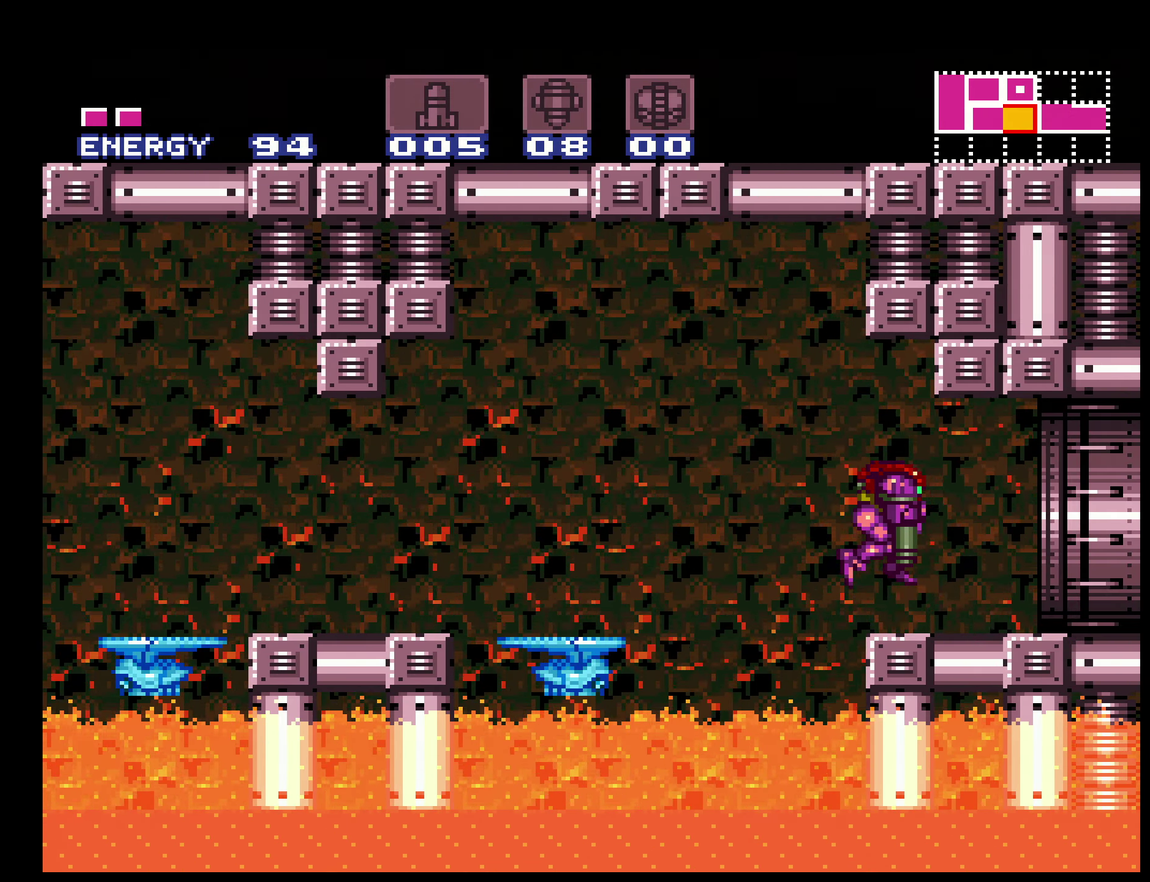
{"buttons": ["B", "DPAD_RIGHT"], "events": [[50, "DPAD_DOWN", "down"], [100, "DPAD_RIGHT", "down"], [133, "DPAD_DOWN", "up"], [150, "A", "up"]]}
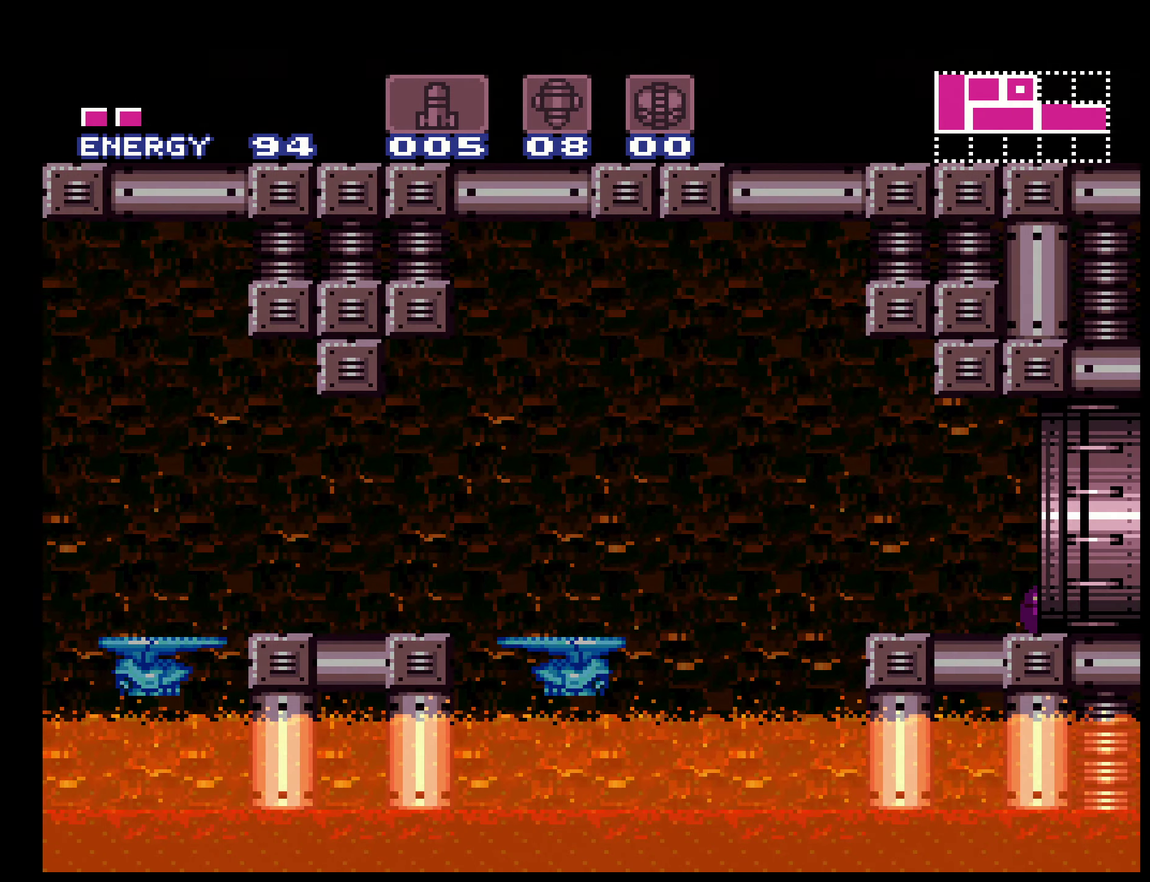
{"buttons": [], "events": [[67, "DPAD_RIGHT", "up"], [217, "B", "up"]]}
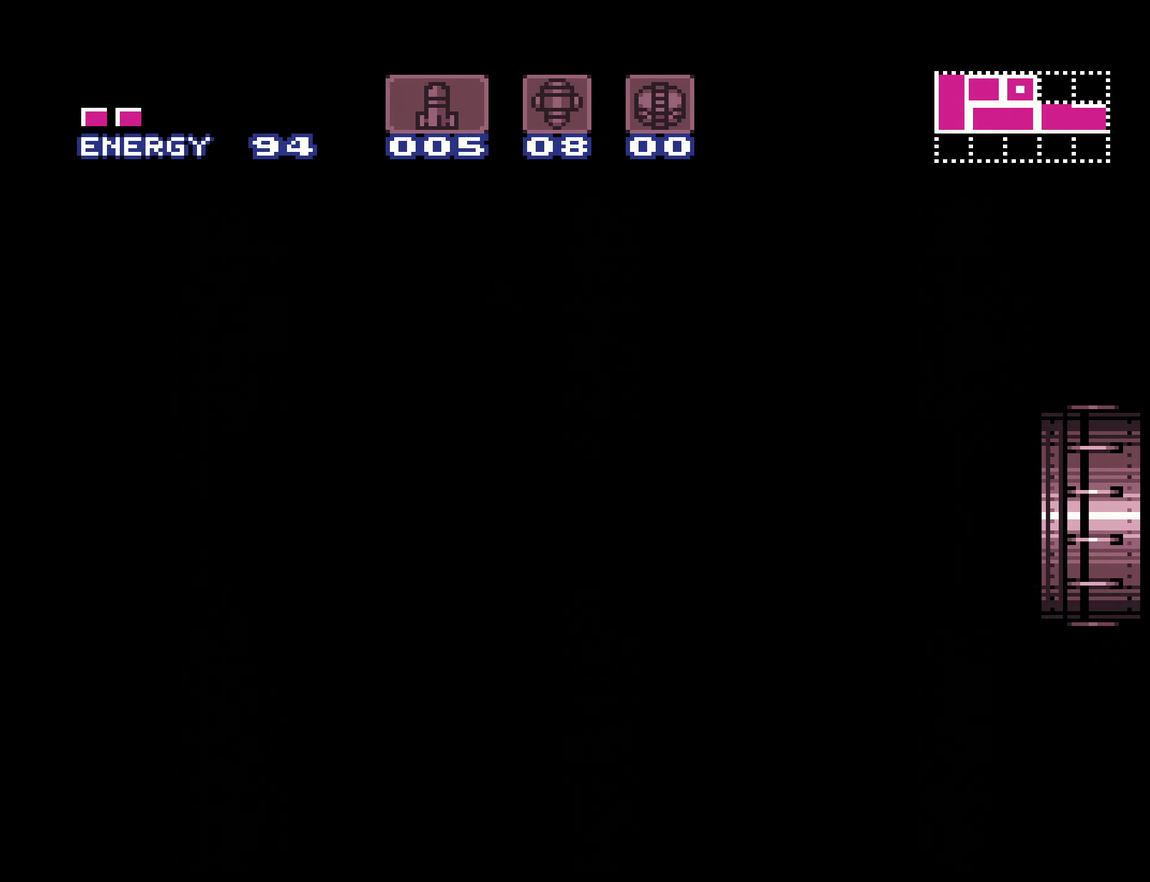
{"buttons": [], "events": []}
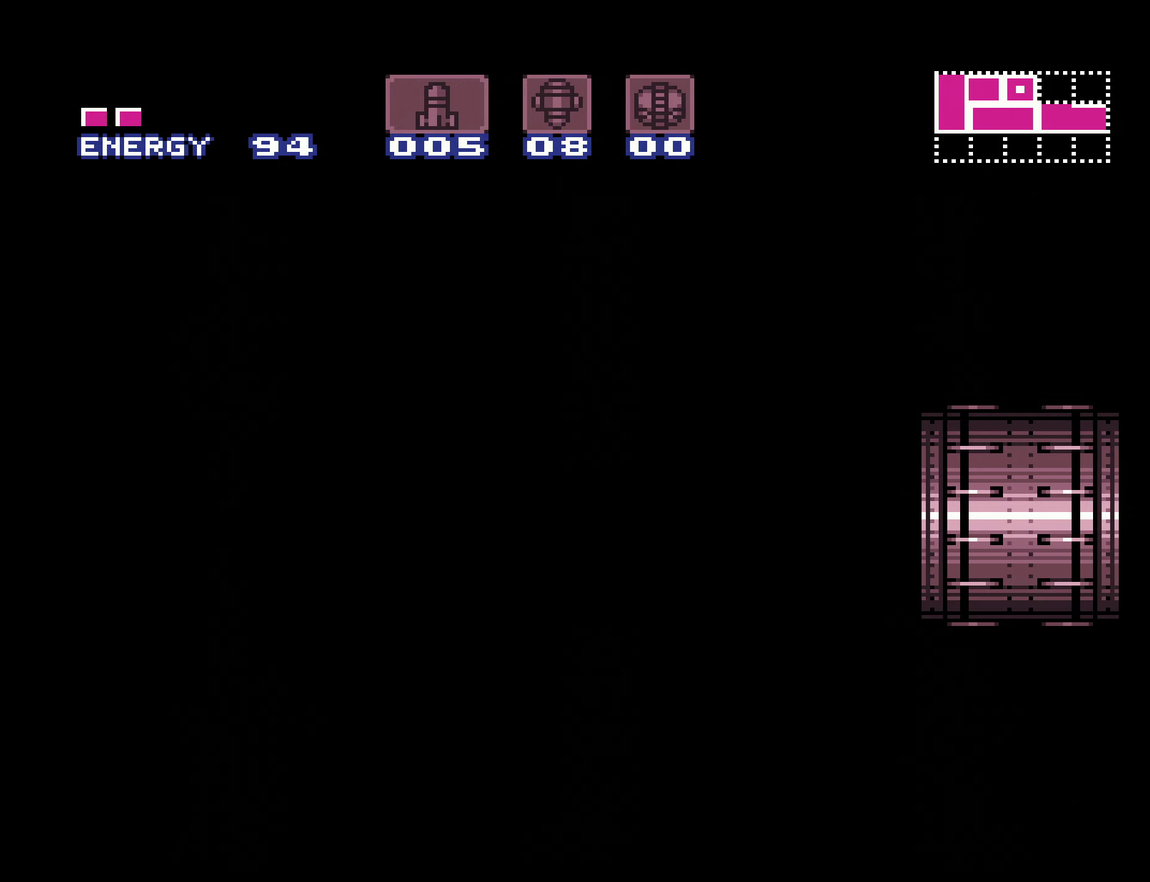
{"buttons": ["B", "DPAD_RIGHT"], "events": [[34, "B", "down"], [117, "B", "up"], [200, "B", "down"], [400, "DPAD_RIGHT", "down"]]}
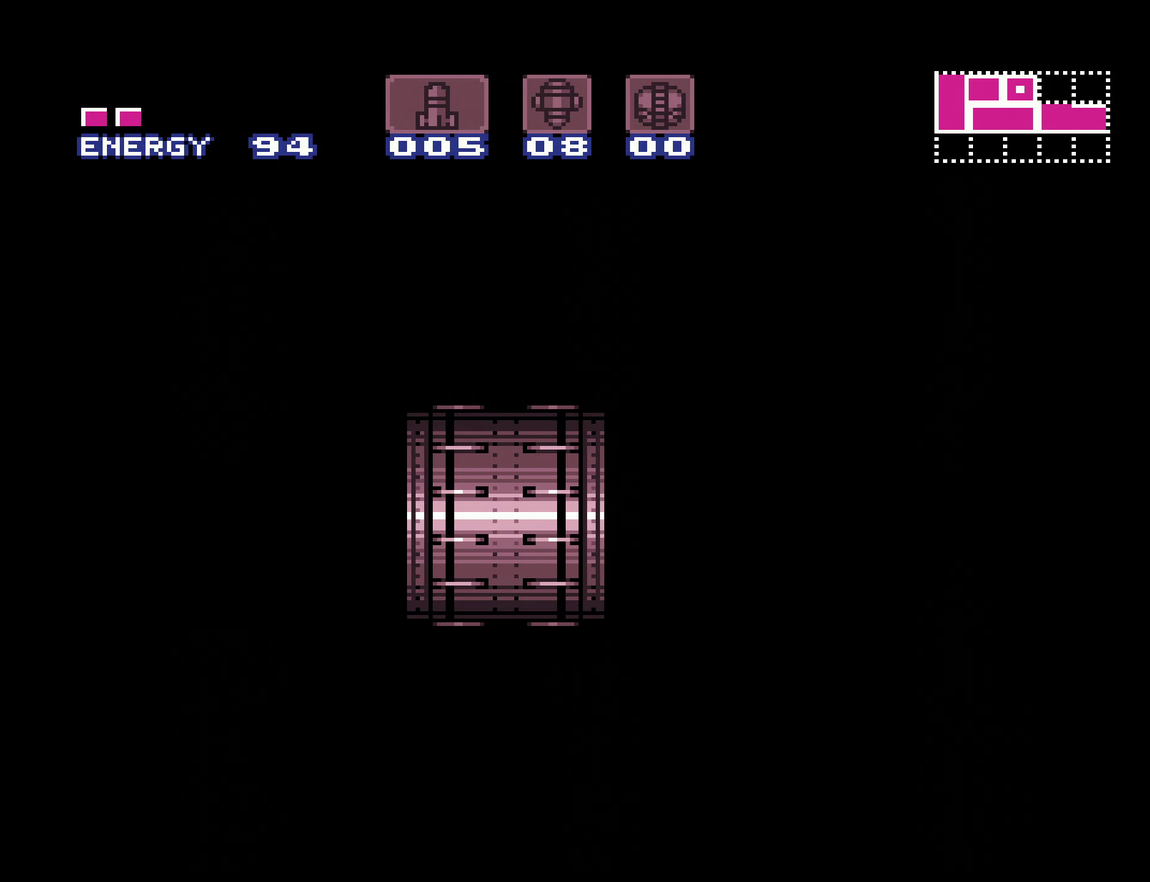
{"buttons": ["B", "DPAD_RIGHT"], "events": [[67, "L1", "down"], [150, "L1", "up"], [217, "L1", "down"], [217, "X", "down"], [267, "X", "up"], [384, "X", "down"], [434, "L1", "up"], [467, "X", "up"]]}
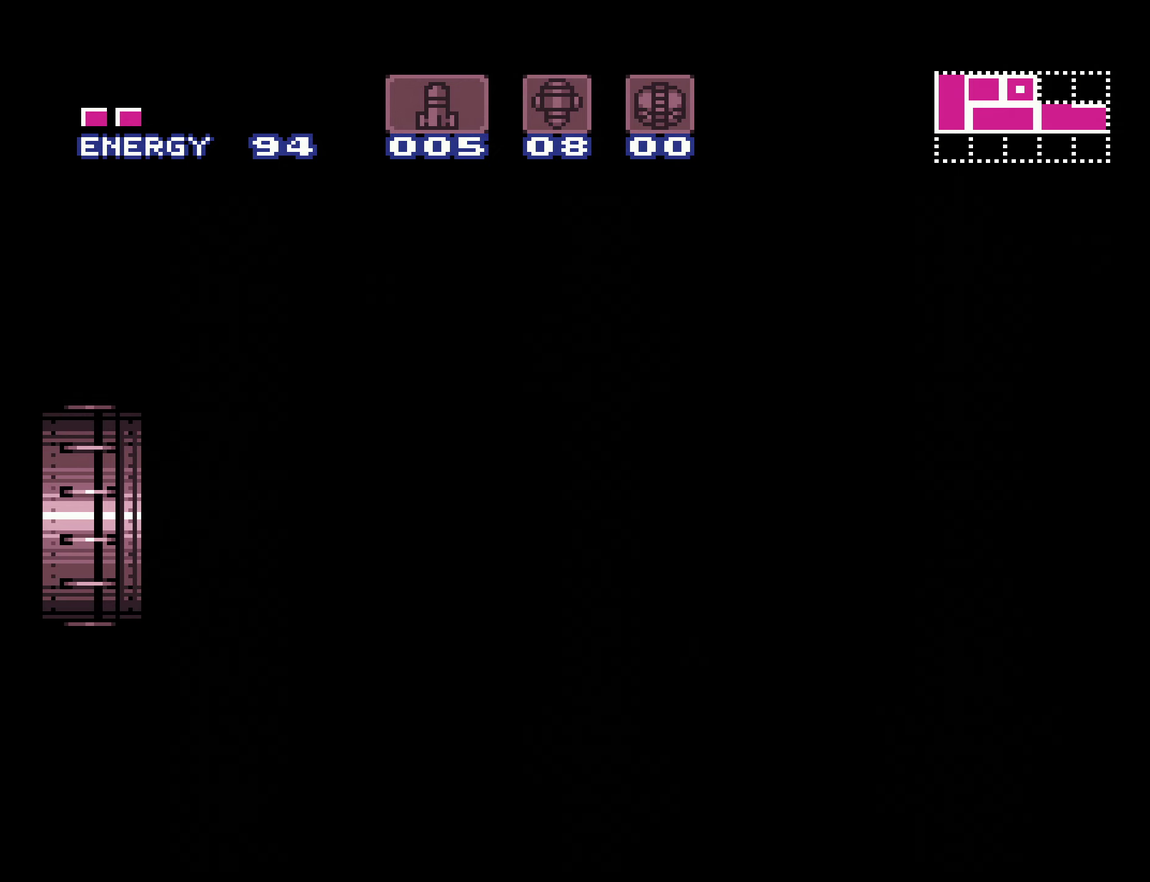
{"buttons": ["B", "DPAD_RIGHT"], "events": []}
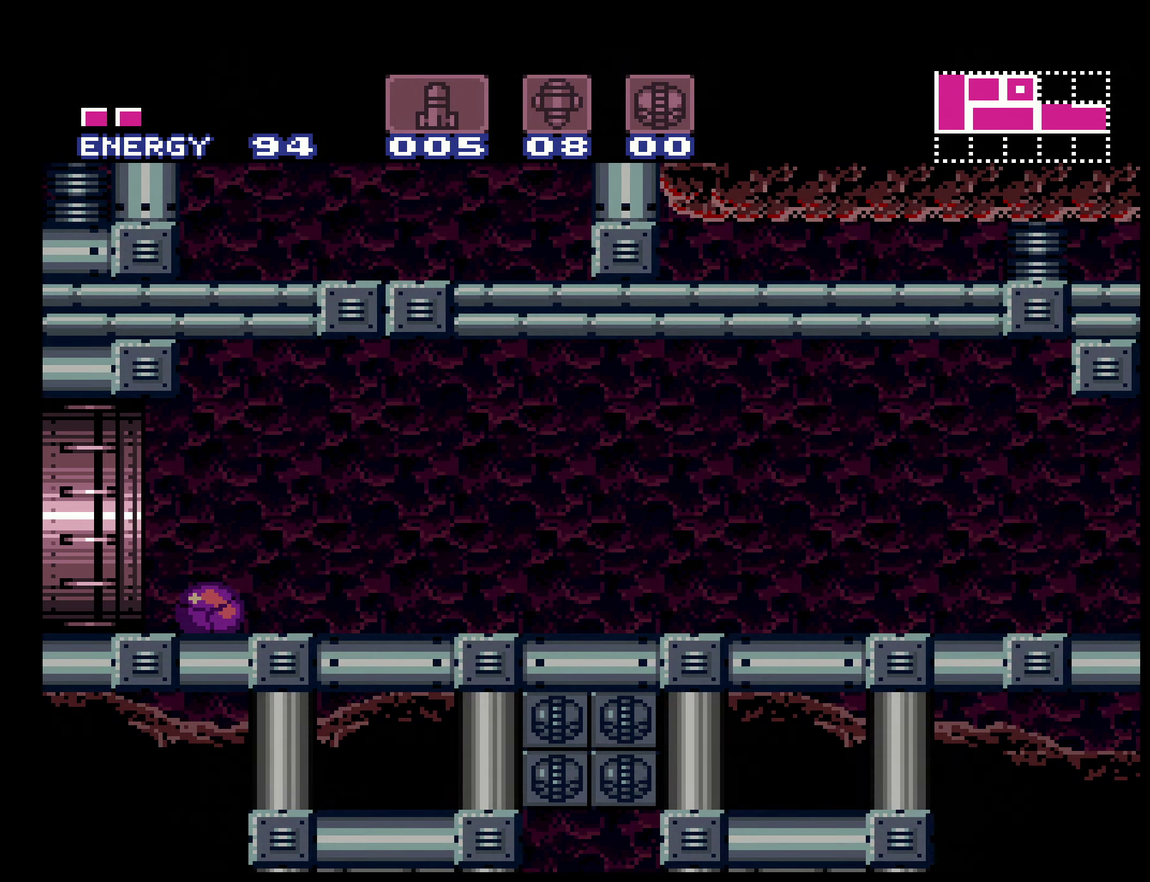
{"buttons": ["B", "DPAD_RIGHT"], "events": [[234, "X", "down"], [317, "X", "up"]]}
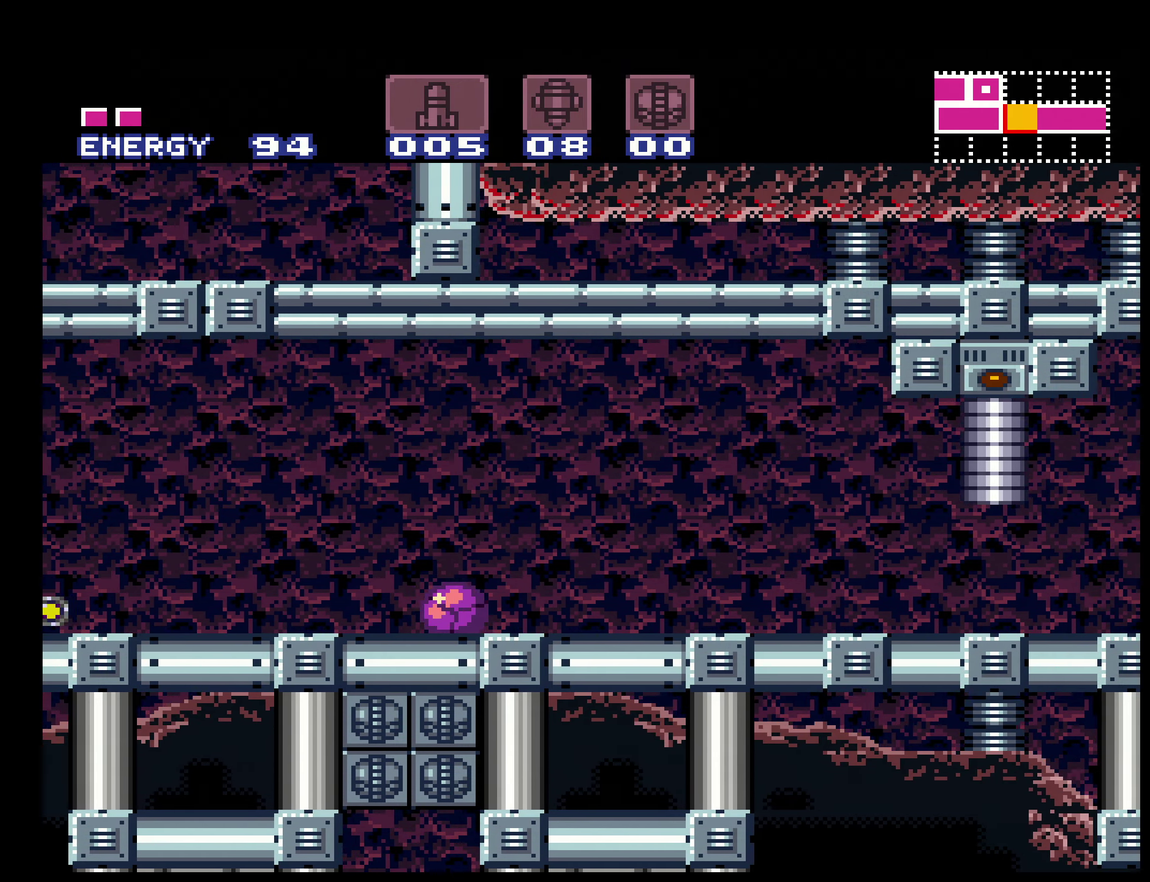
{"buttons": ["B", "X", "DPAD_RIGHT"], "events": [[417, "X", "down"]]}
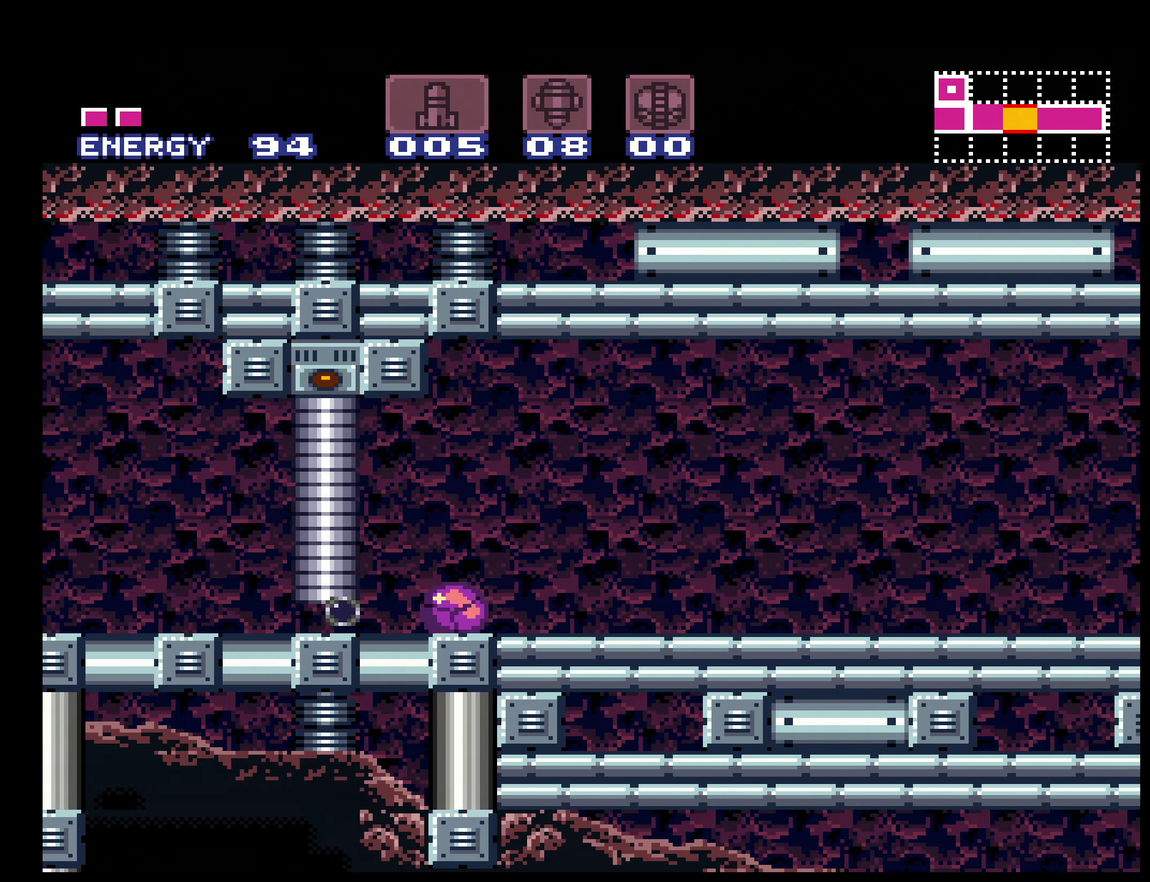
{"buttons": ["B", "X", "DPAD_RIGHT"], "events": [[50, "X", "up"], [217, "X", "down"], [317, "X", "up"], [484, "X", "down"]]}
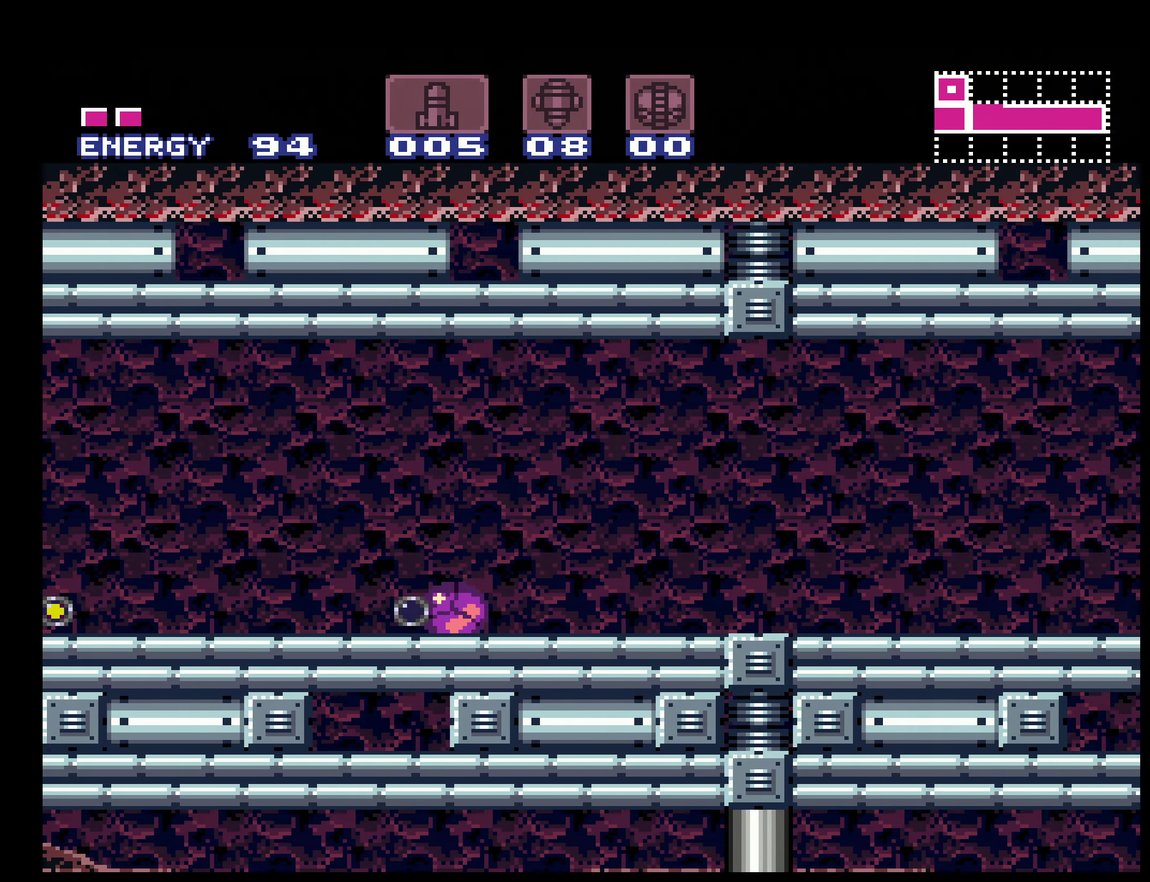
{"buttons": ["B", "DPAD_RIGHT"], "events": [[134, "X", "up"], [250, "X", "down"], [384, "X", "up"]]}
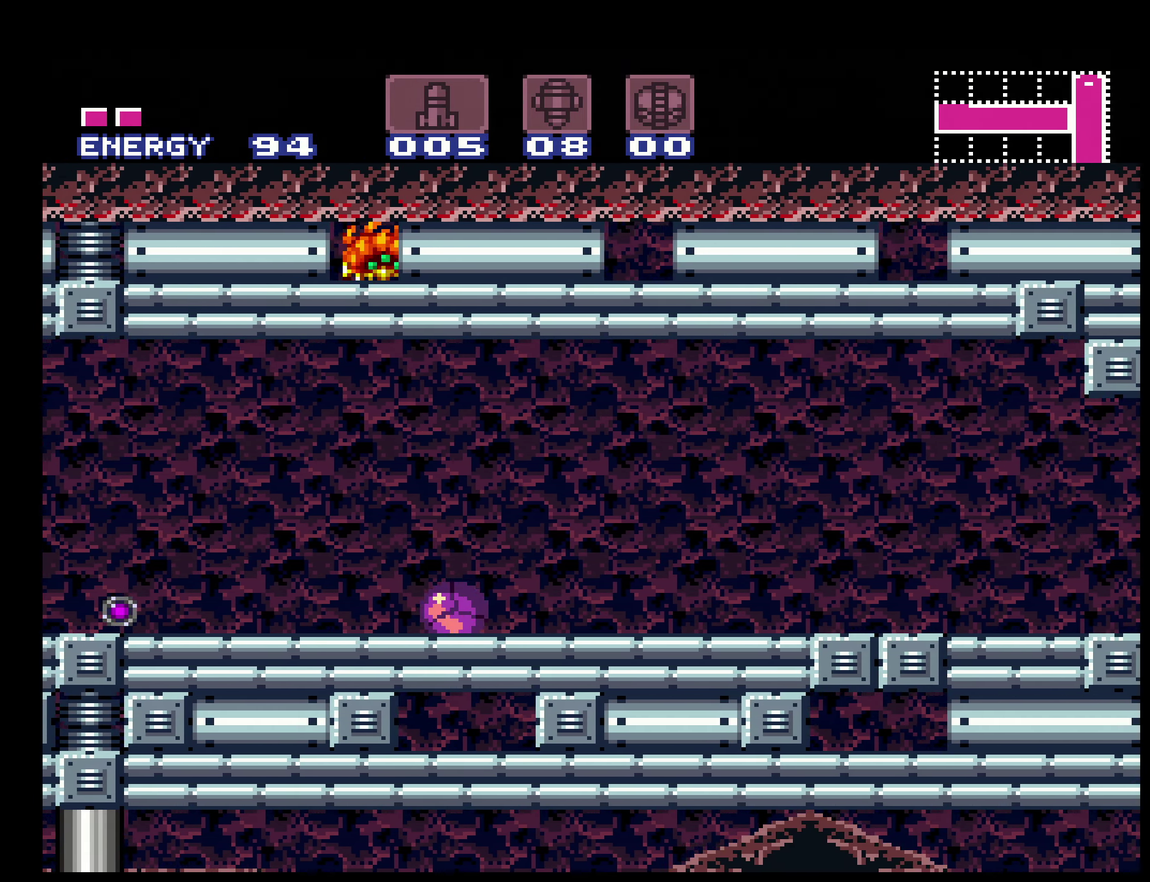
{"buttons": ["B", "DPAD_RIGHT"], "events": [[17, "X", "down"], [134, "X", "up"], [284, "X", "down"], [416, "X", "up"]]}
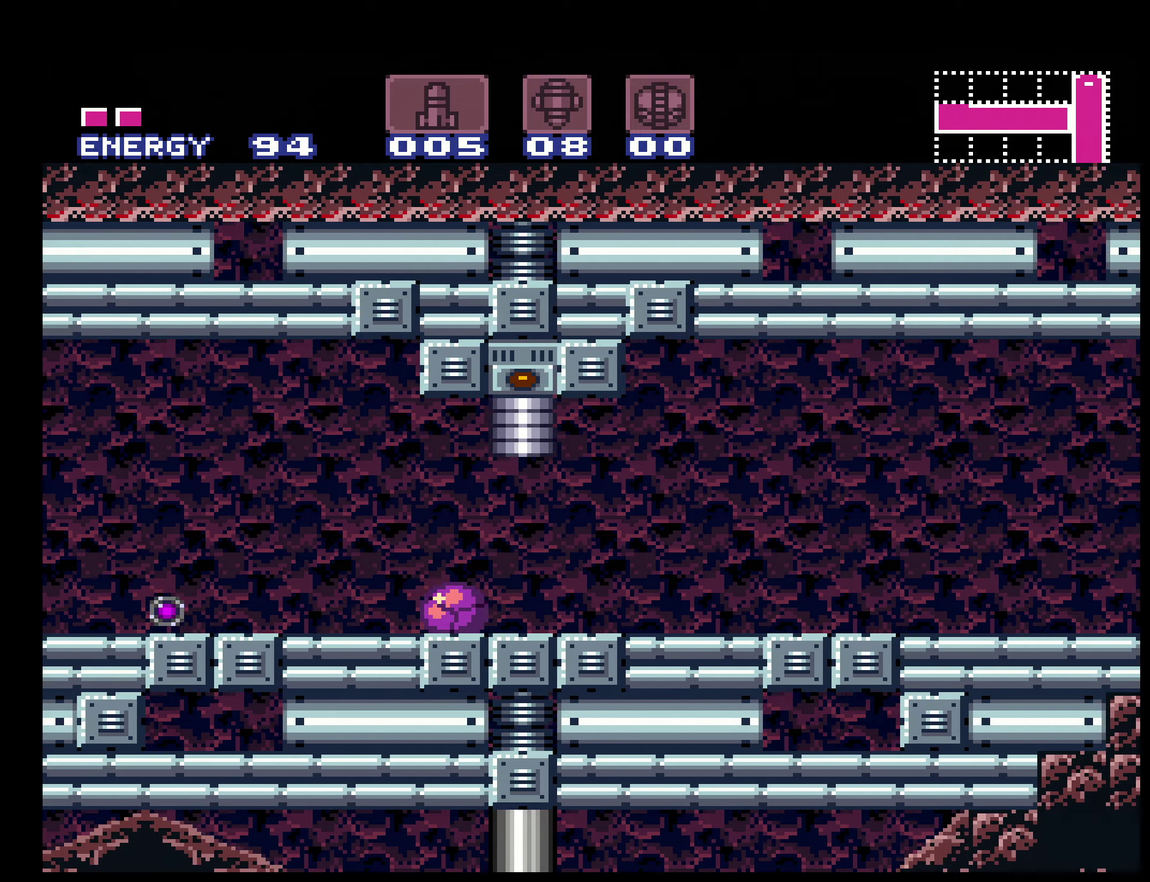
{"buttons": ["A", "B", "X"], "events": [[450, "A", "down"], [500, "DPAD_RIGHT", "up"], [500, "X", "down"]]}
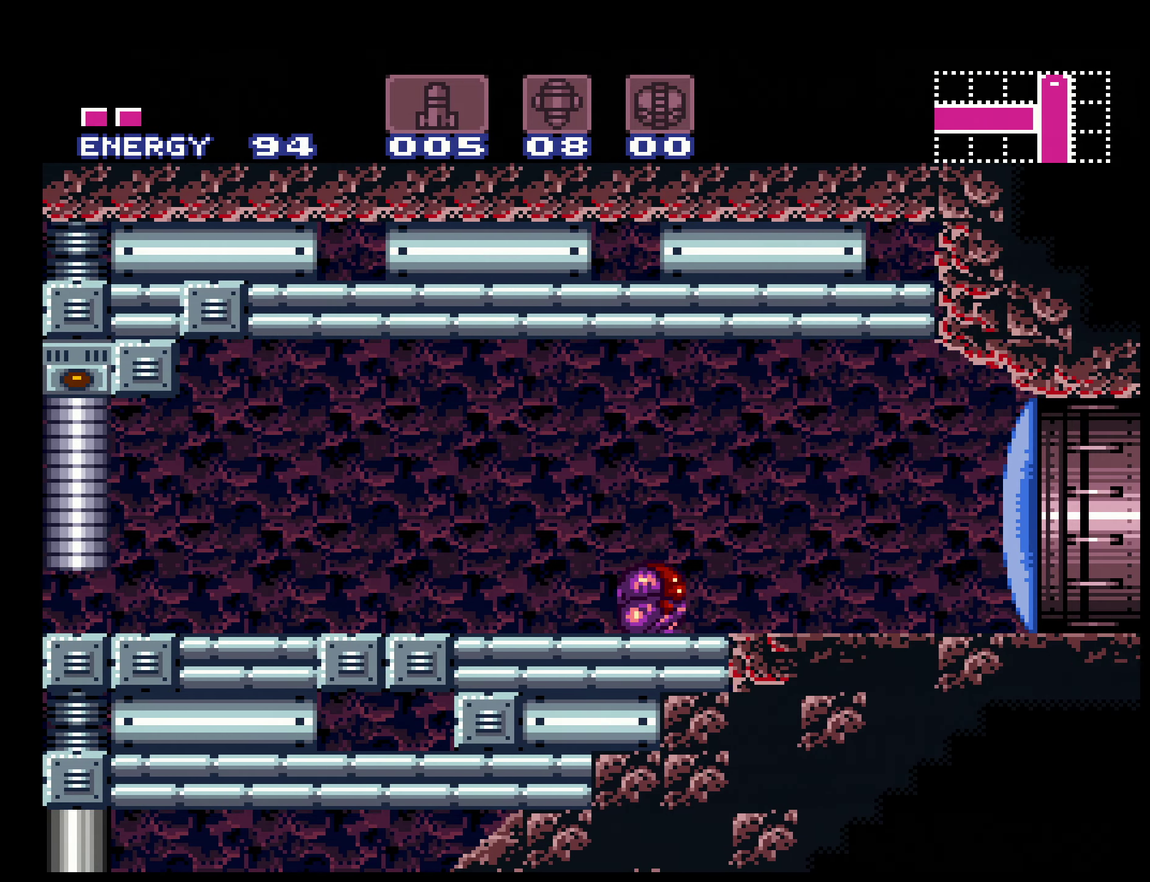
{"buttons": ["B", "X", "DPAD_RIGHT"], "events": [[83, "A", "up"], [133, "DPAD_RIGHT", "down"]]}
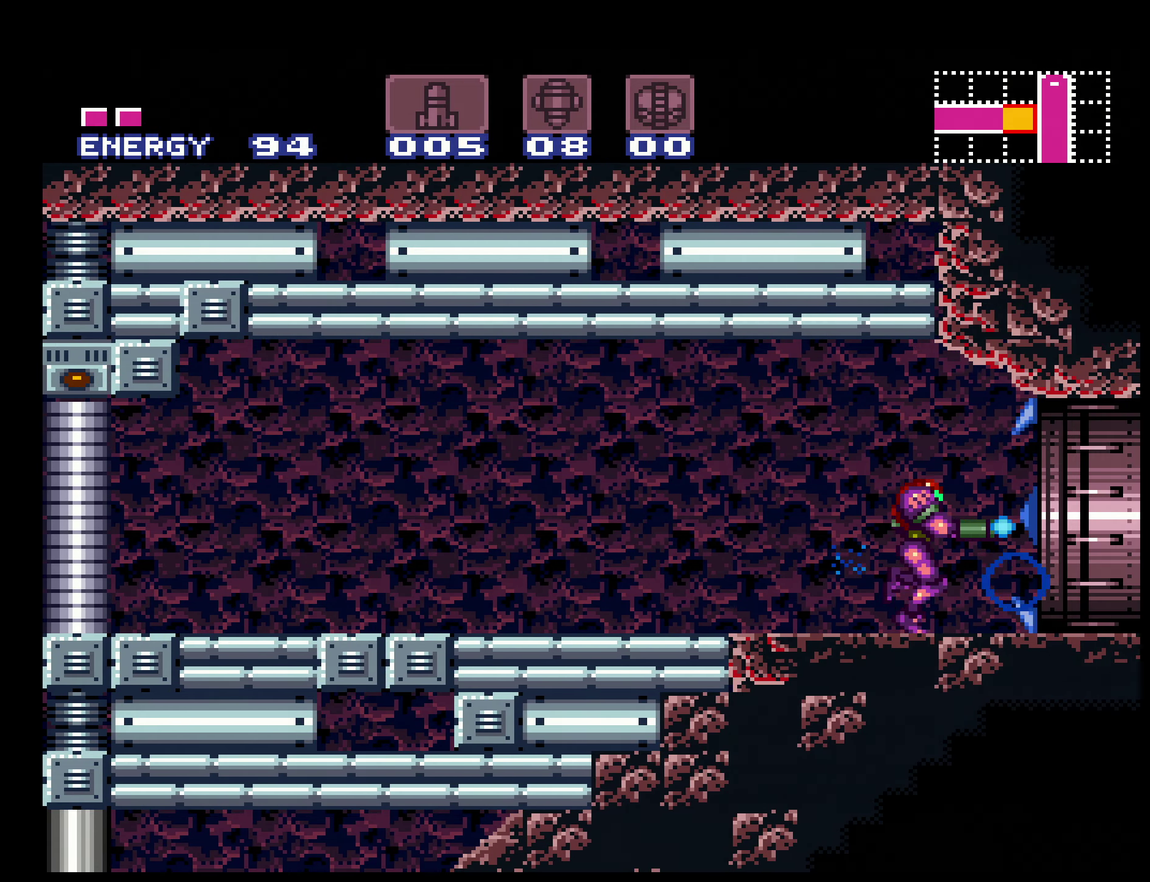
{"buttons": ["B", "X", "DPAD_RIGHT"], "events": []}
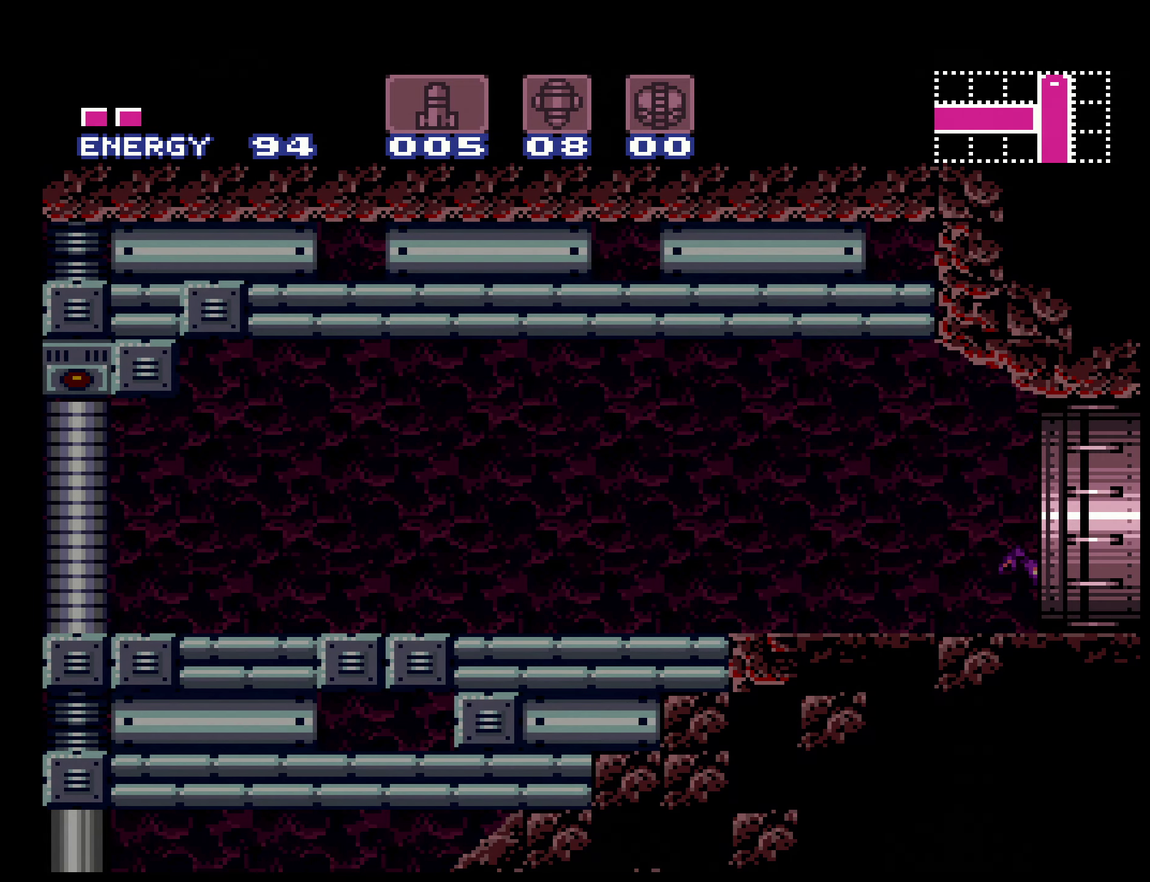
{"buttons": ["B"], "events": [[33, "DPAD_RIGHT", "up"], [100, "B", "up"], [100, "X", "up"], [200, "B", "down"], [333, "B", "up"], [483, "B", "down"]]}
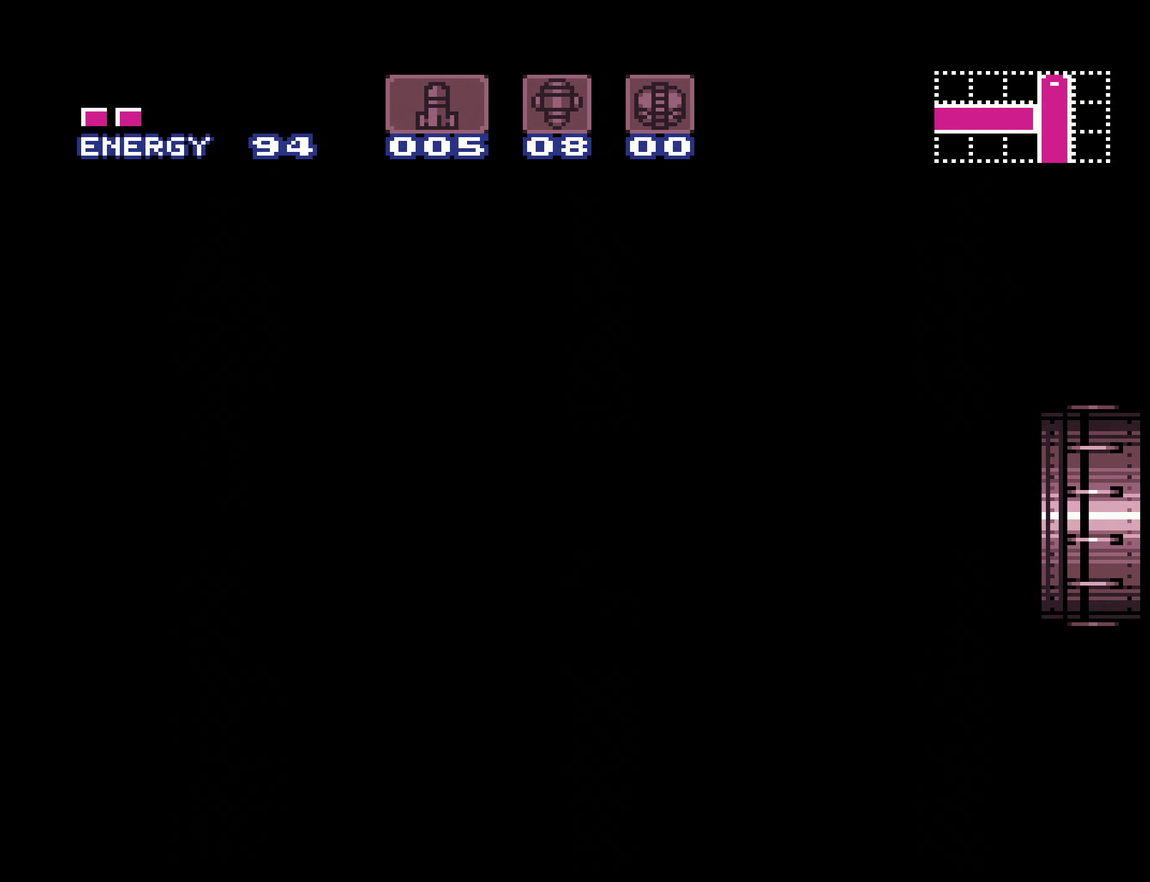
{"buttons": [], "events": [[266, "B", "up"], [366, "B", "down"], [433, "B", "up"]]}
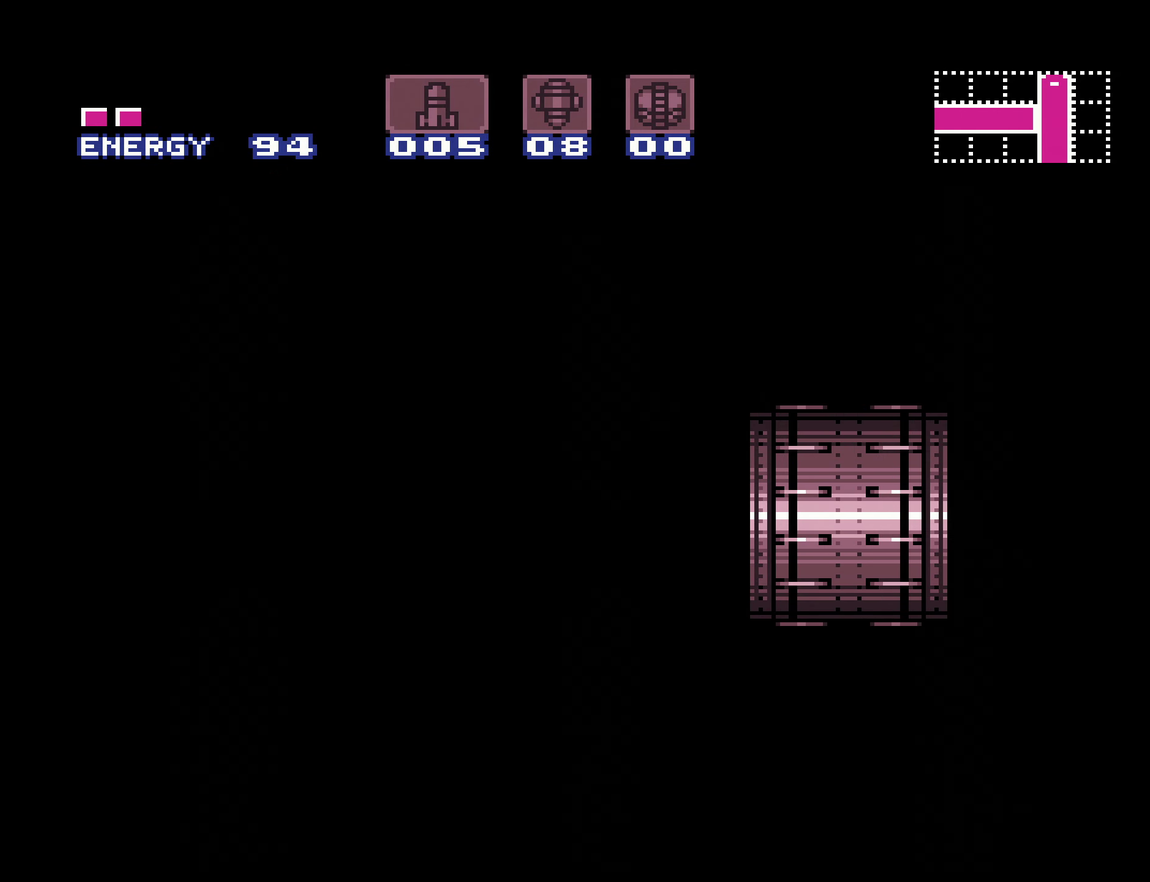
{"buttons": ["B"], "events": [[33, "B", "down"], [116, "B", "up"], [183, "B", "down"], [266, "B", "up"], [333, "B", "down"]]}
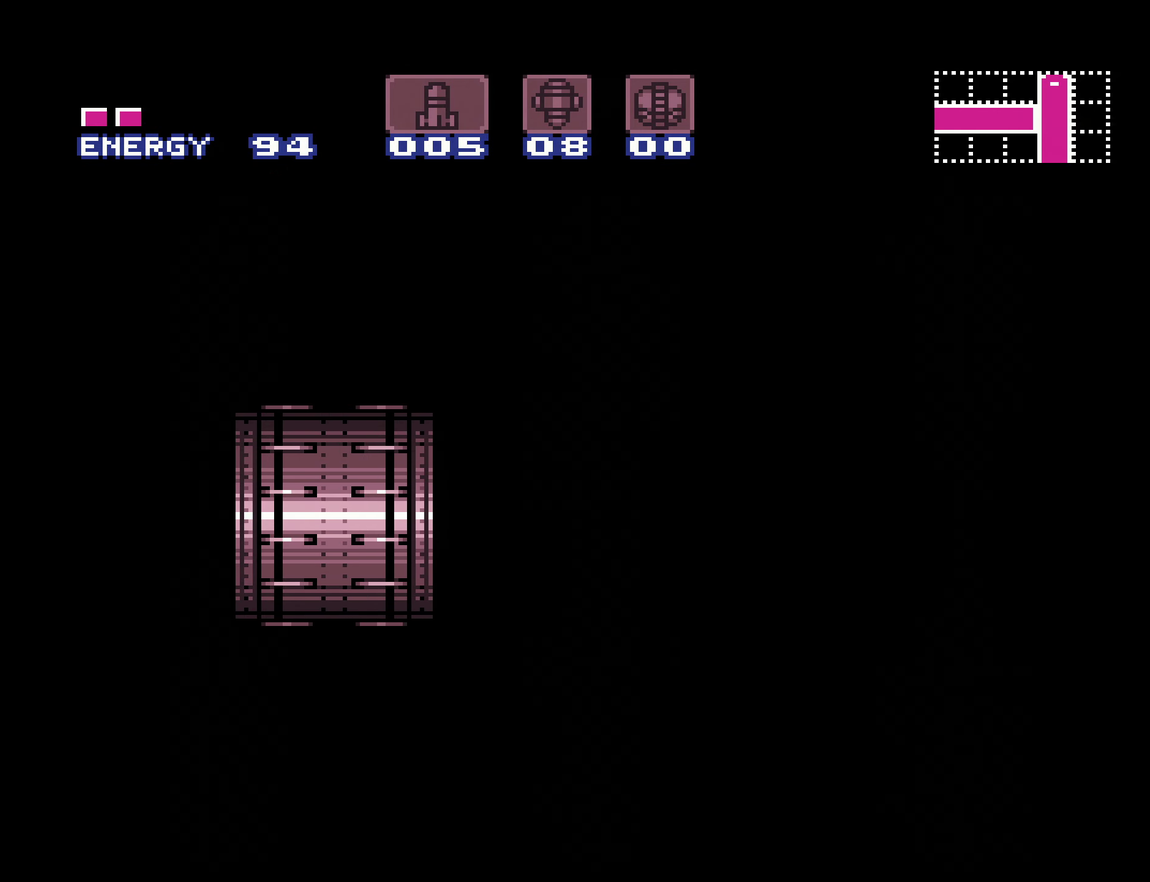
{"buttons": ["B", "L1", "DPAD_RIGHT"], "events": [[100, "DPAD_RIGHT", "down"], [250, "R1", "down"], [266, "L1", "down"], [316, "X", "down"], [333, "L1", "up"], [333, "R1", "up"], [466, "L1", "down"], [466, "X", "up"]]}
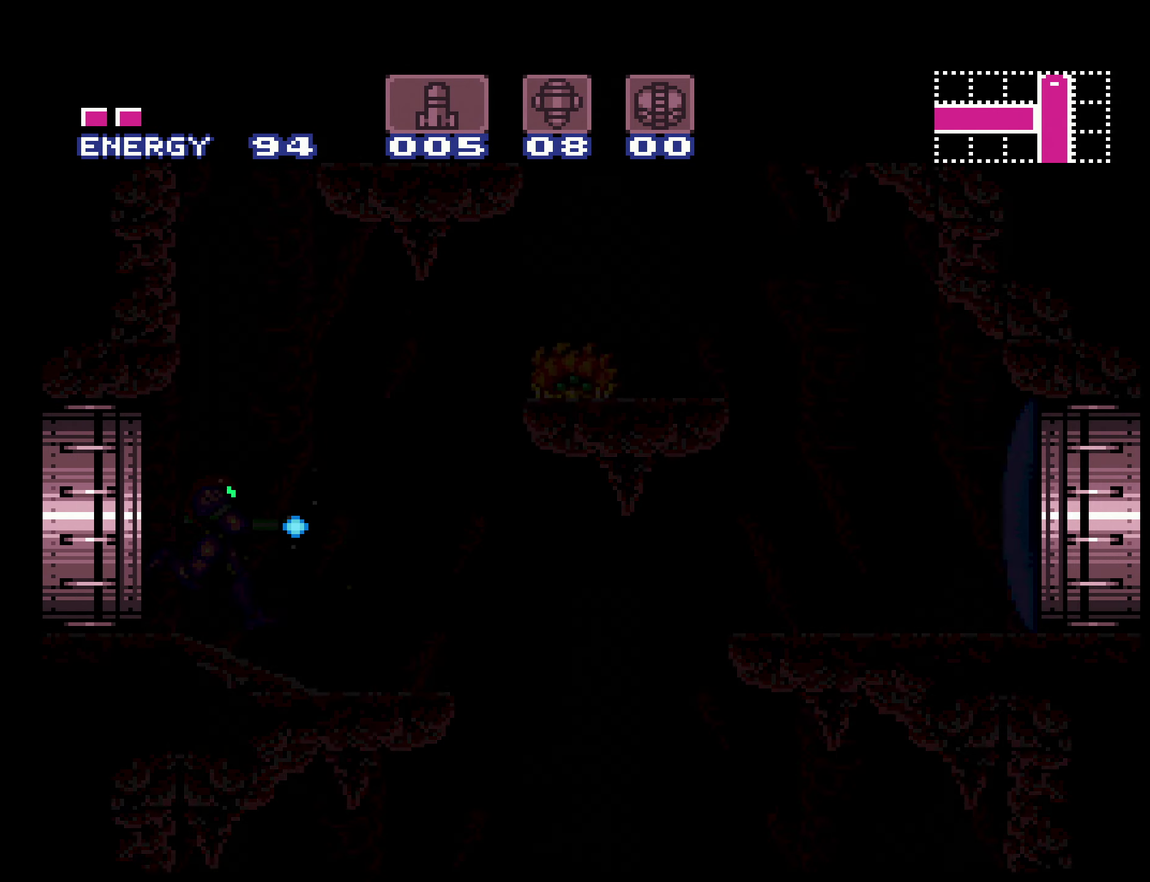
{"buttons": ["B", "DPAD_RIGHT"], "events": [[16, "L1", "up"], [16, "R1", "down"], [66, "R1", "up"], [66, "X", "down"], [166, "X", "up"]]}
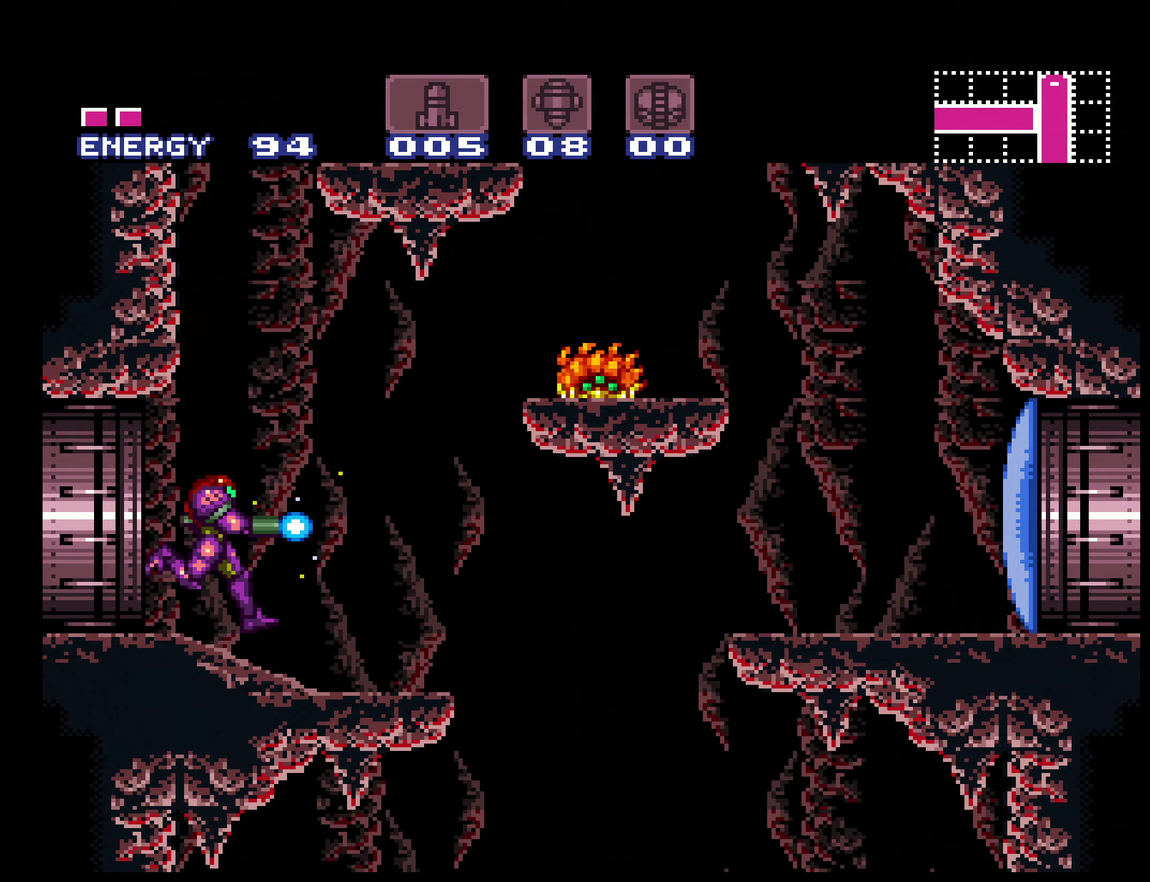
{"buttons": ["B", "DPAD_RIGHT"], "events": [[233, "A", "down"], [350, "A", "up"]]}
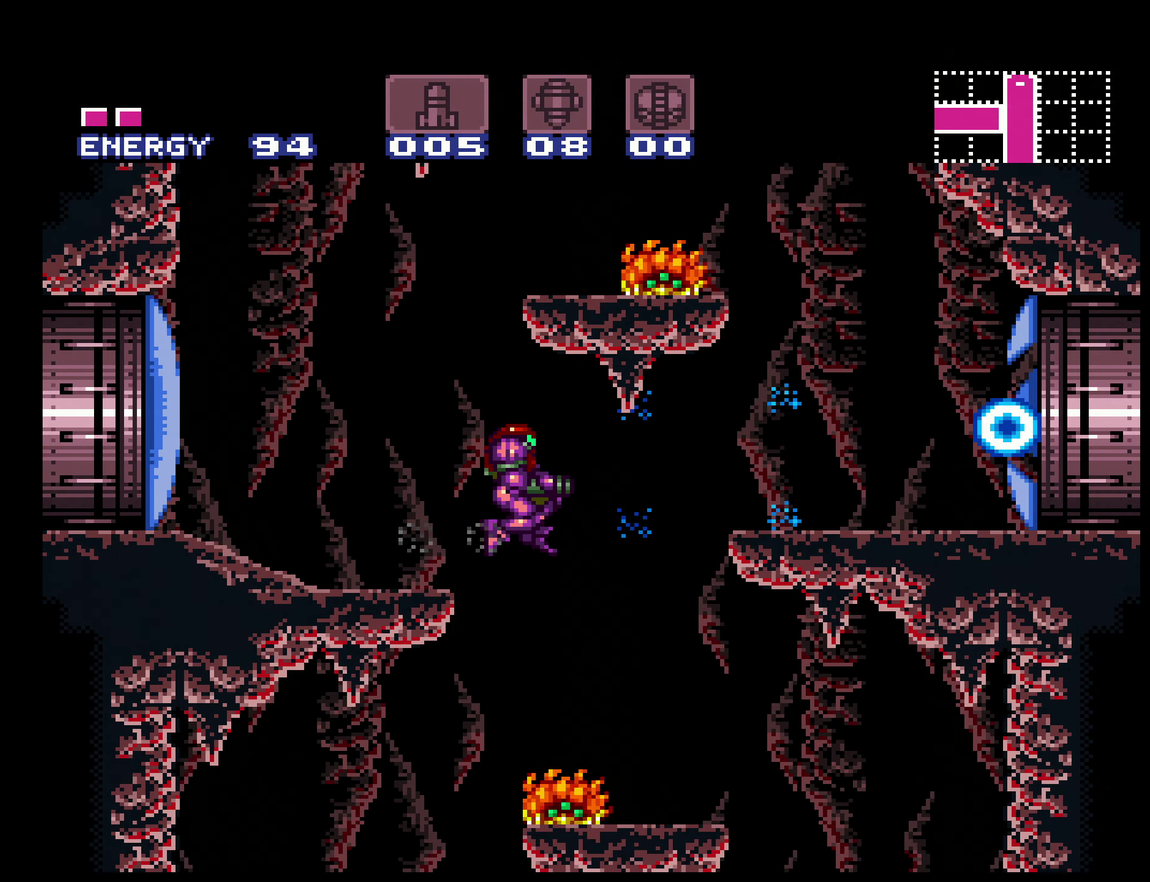
{"buttons": ["B", "DPAD_RIGHT"], "events": [[283, "DPAD_RIGHT", "up"], [483, "DPAD_RIGHT", "down"]]}
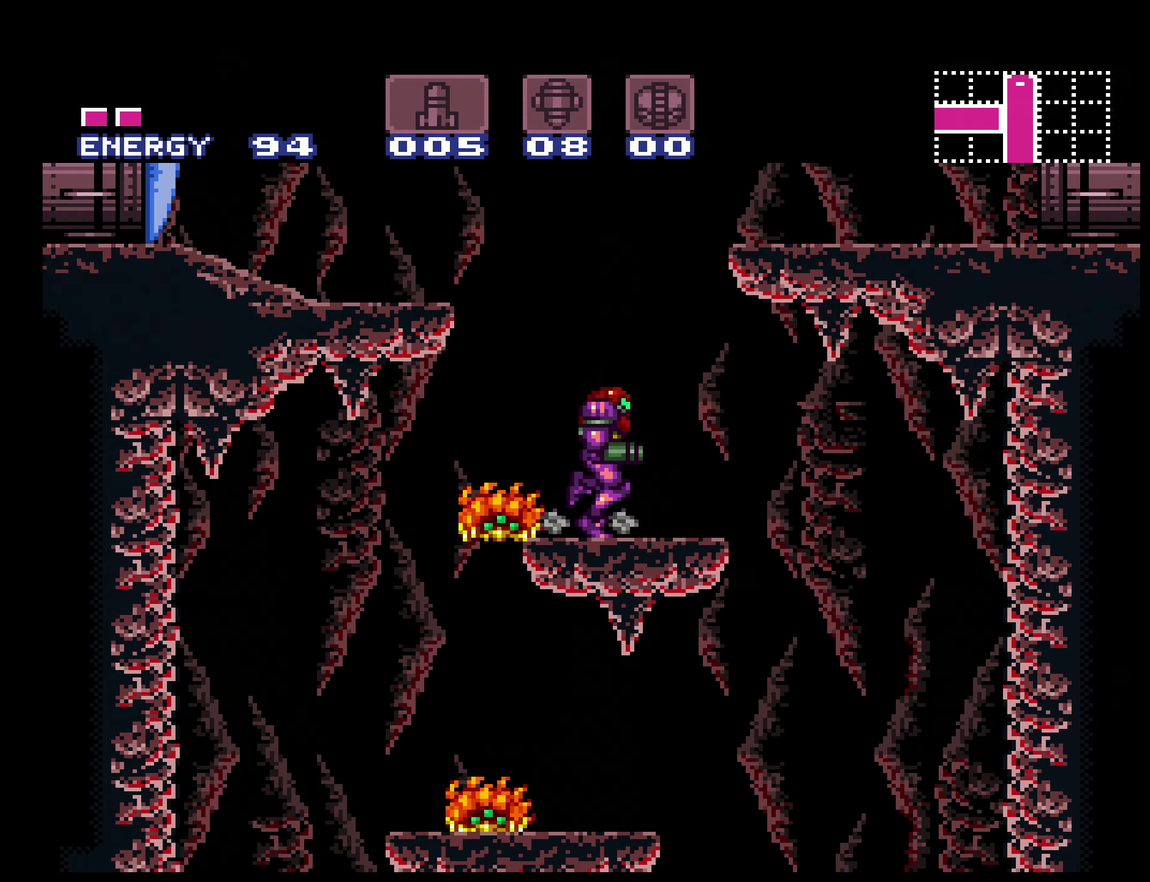
{"buttons": ["B", "DPAD_RIGHT"], "events": [[50, "A", "down"], [317, "A", "up"], [350, "L1", "down"], [450, "L1", "up"]]}
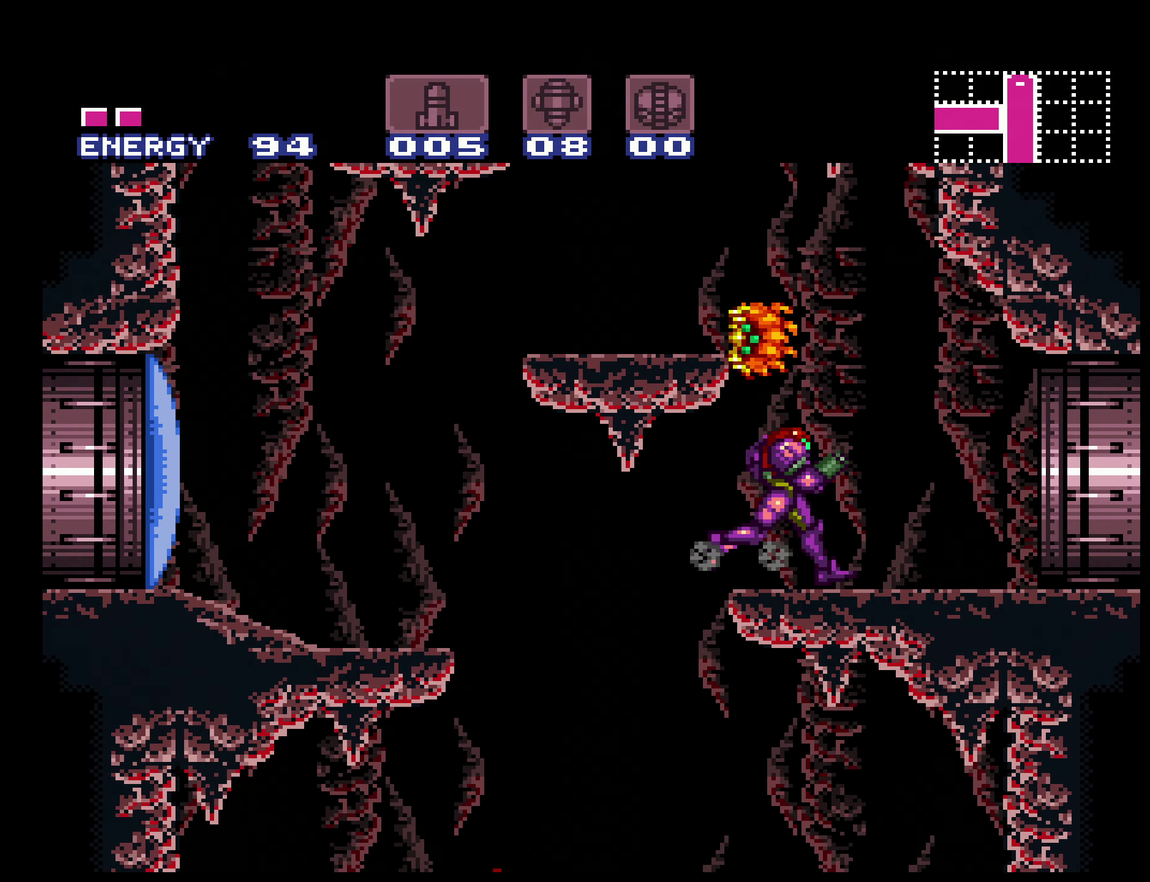
{"buttons": ["B", "DPAD_RIGHT"], "events": [[200, "A", "down"], [267, "A", "up"]]}
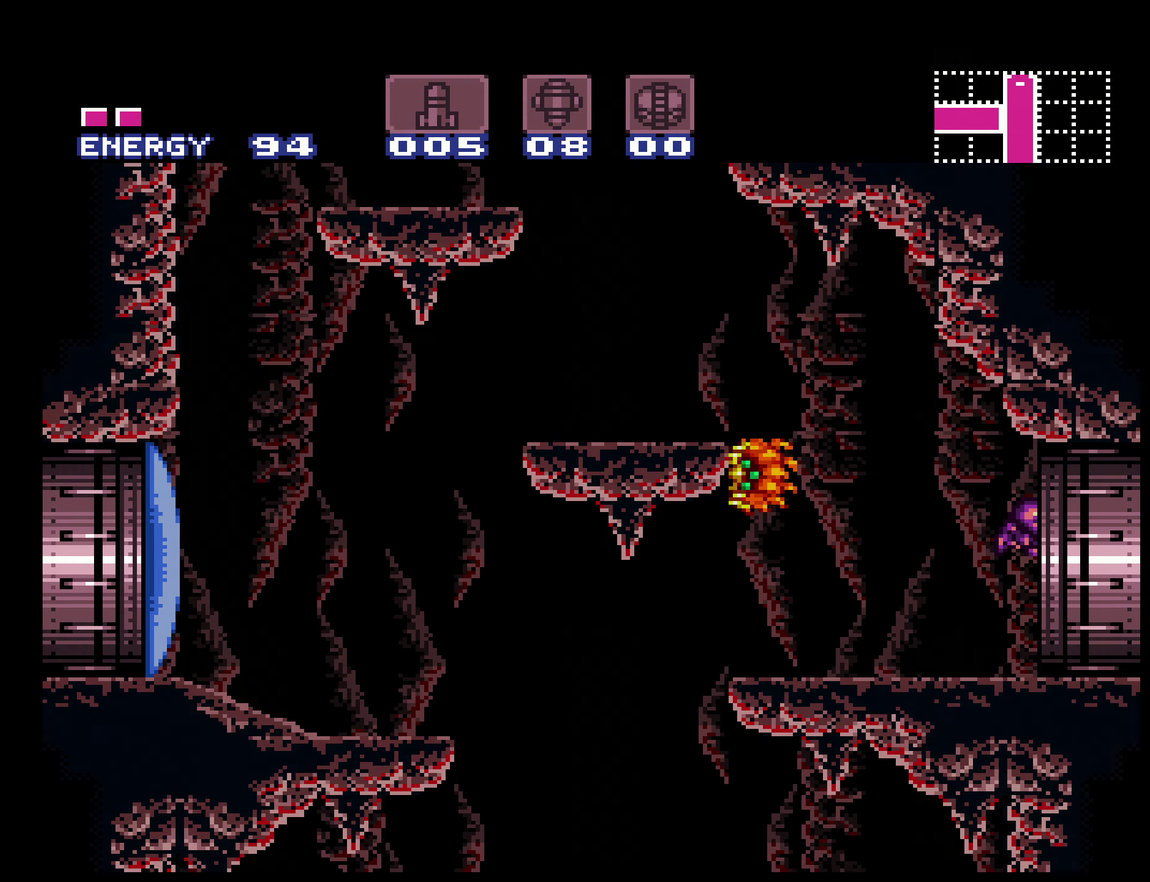
{"buttons": ["B"], "events": [[83, "DPAD_RIGHT", "up"], [333, "B", "up"], [433, "B", "down"]]}
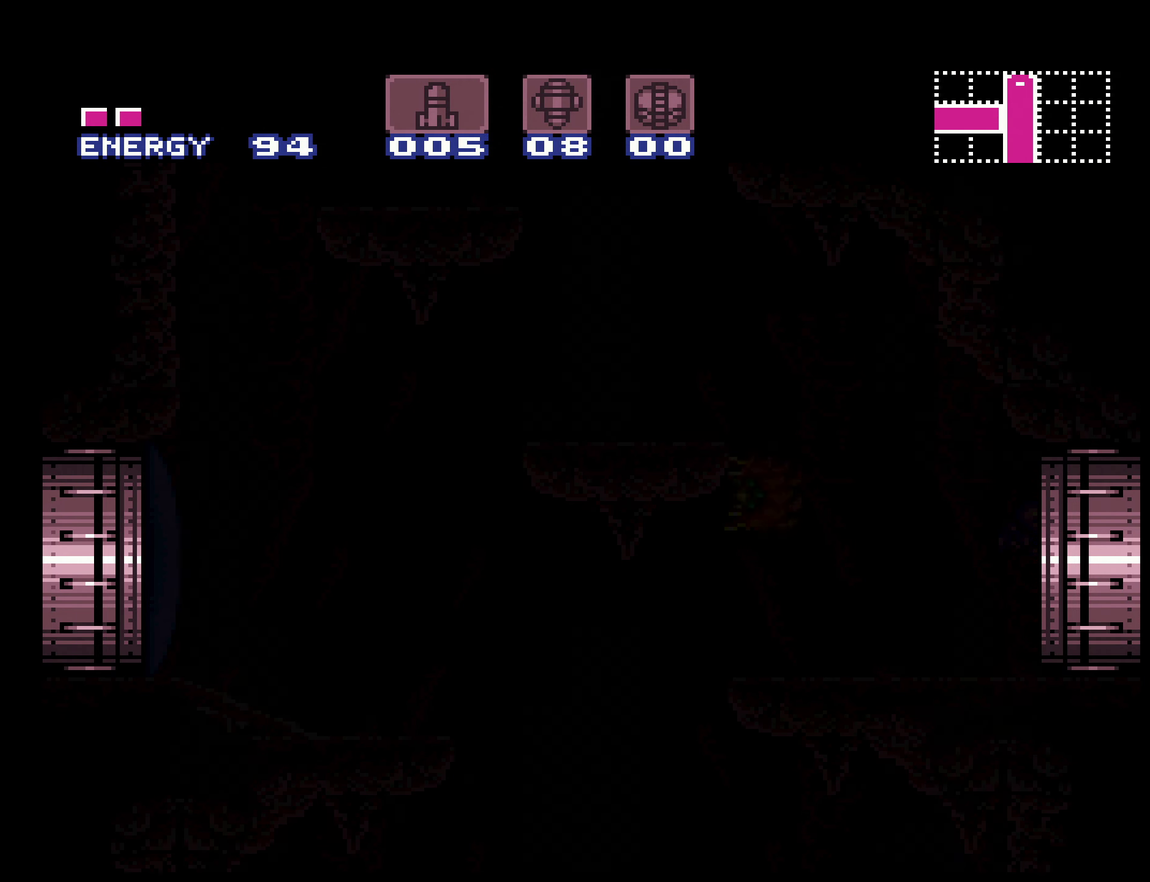
{"buttons": ["B"], "events": [[217, "DPAD_DOWN", "down"], [300, "DPAD_DOWN", "up"]]}
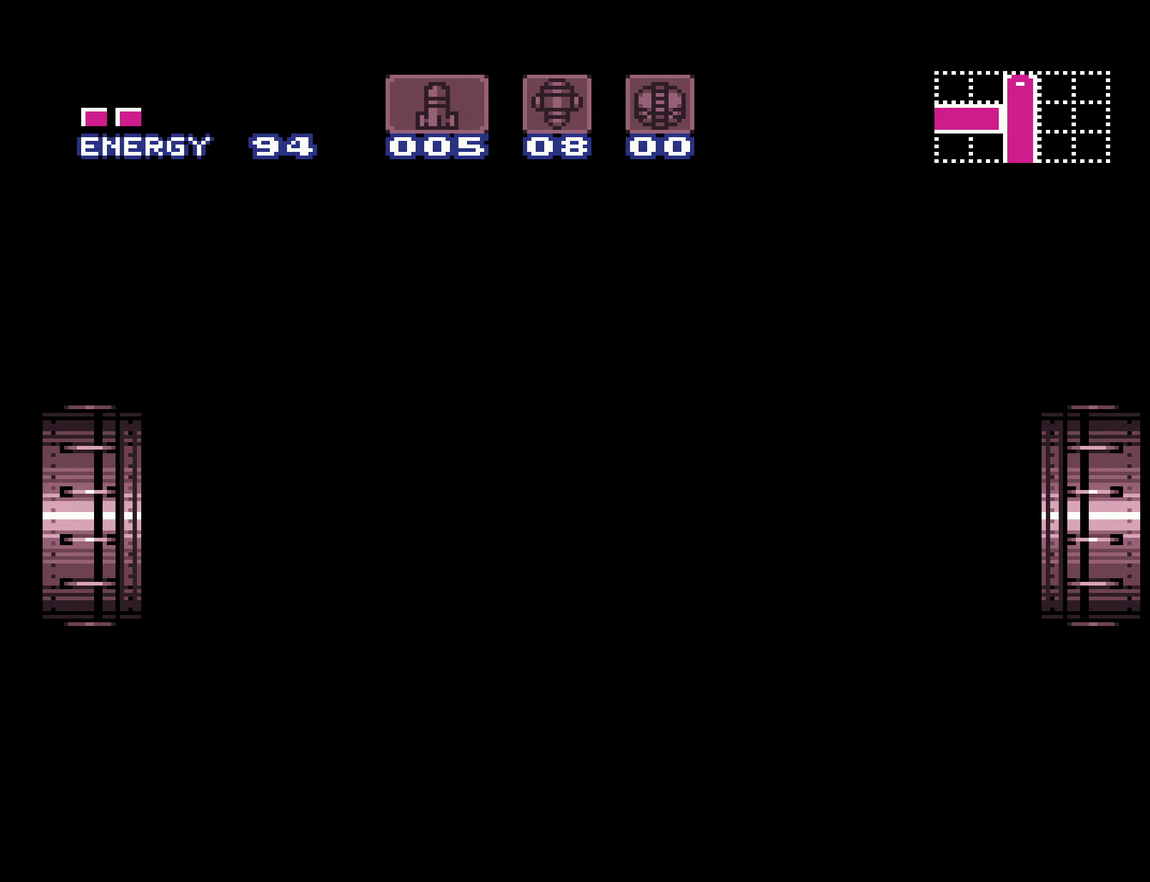
{"buttons": ["B", "X"], "events": [[317, "X", "down"], [400, "X", "up"], [500, "X", "down"]]}
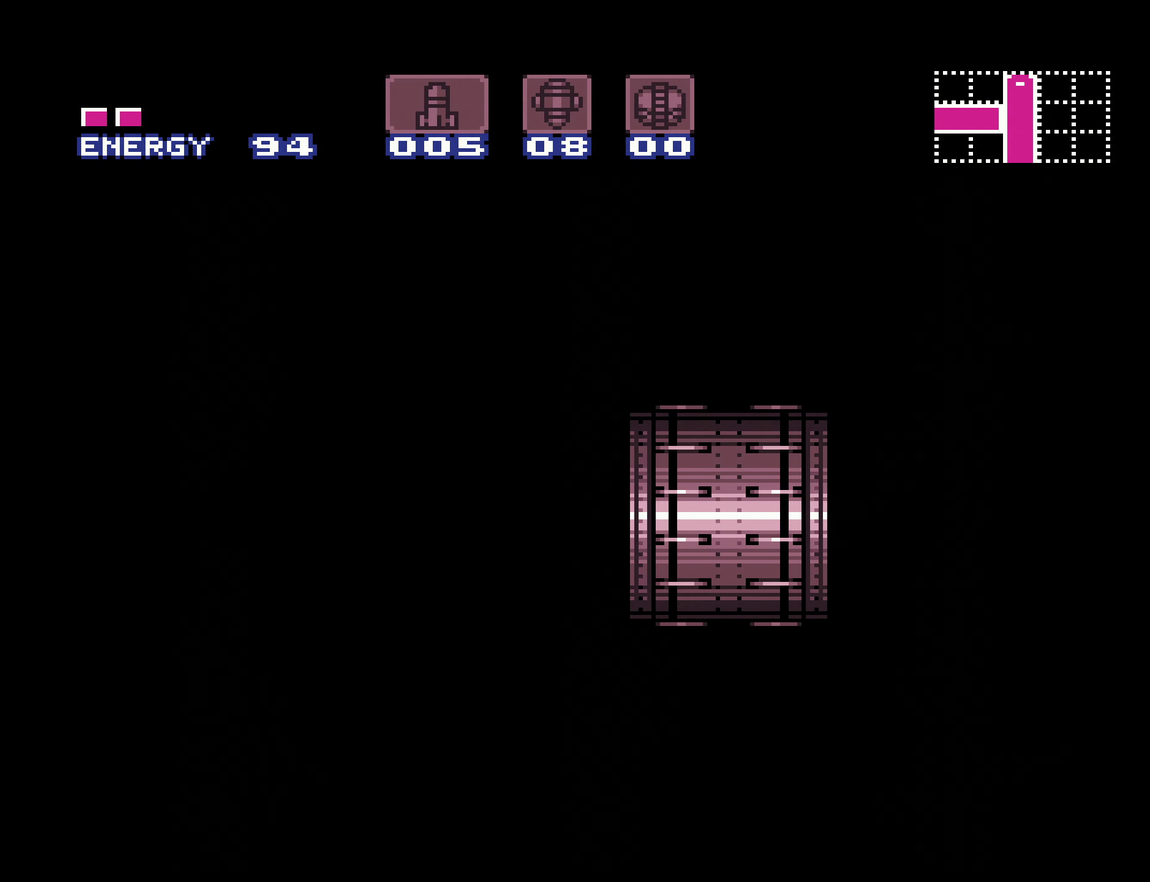
{"buttons": ["B"], "events": [[100, "X", "up"], [200, "X", "down"], [267, "X", "up"], [333, "X", "down"], [467, "X", "up"]]}
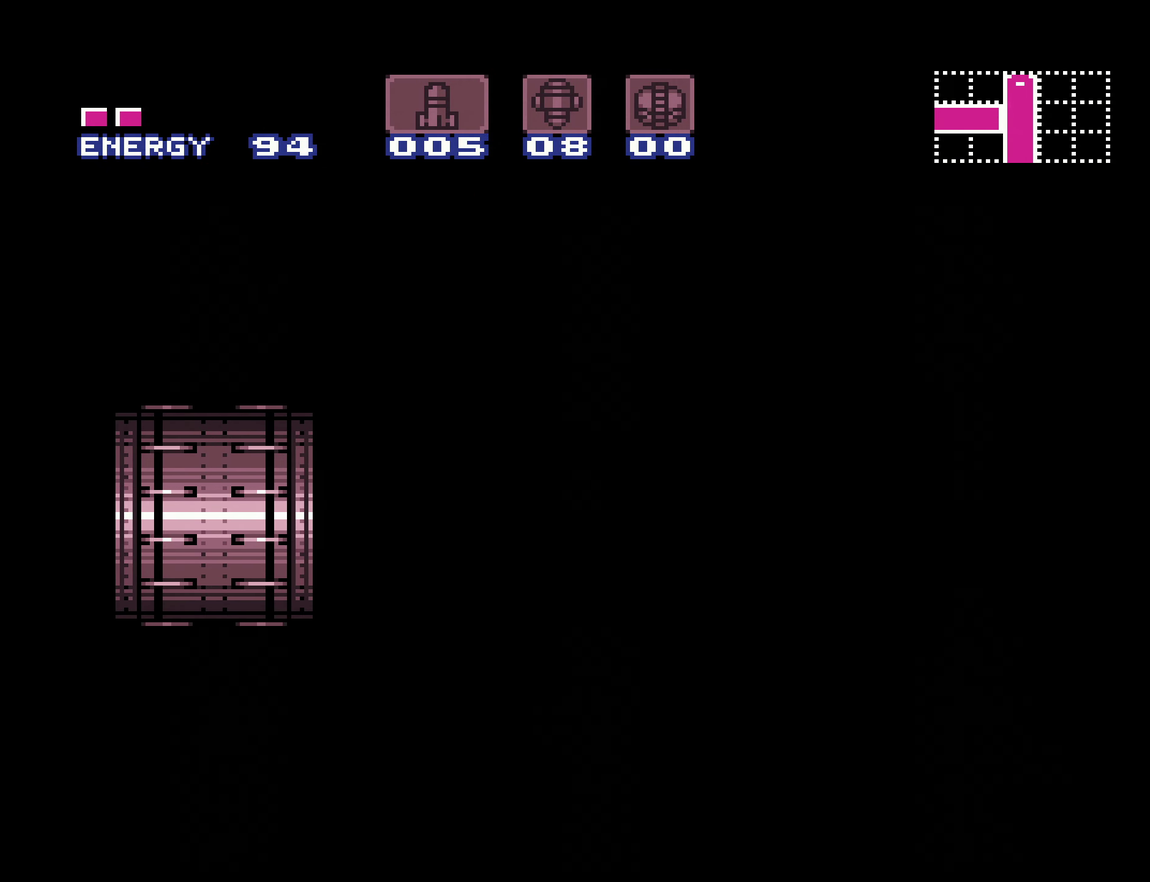
{"buttons": ["B"], "events": []}
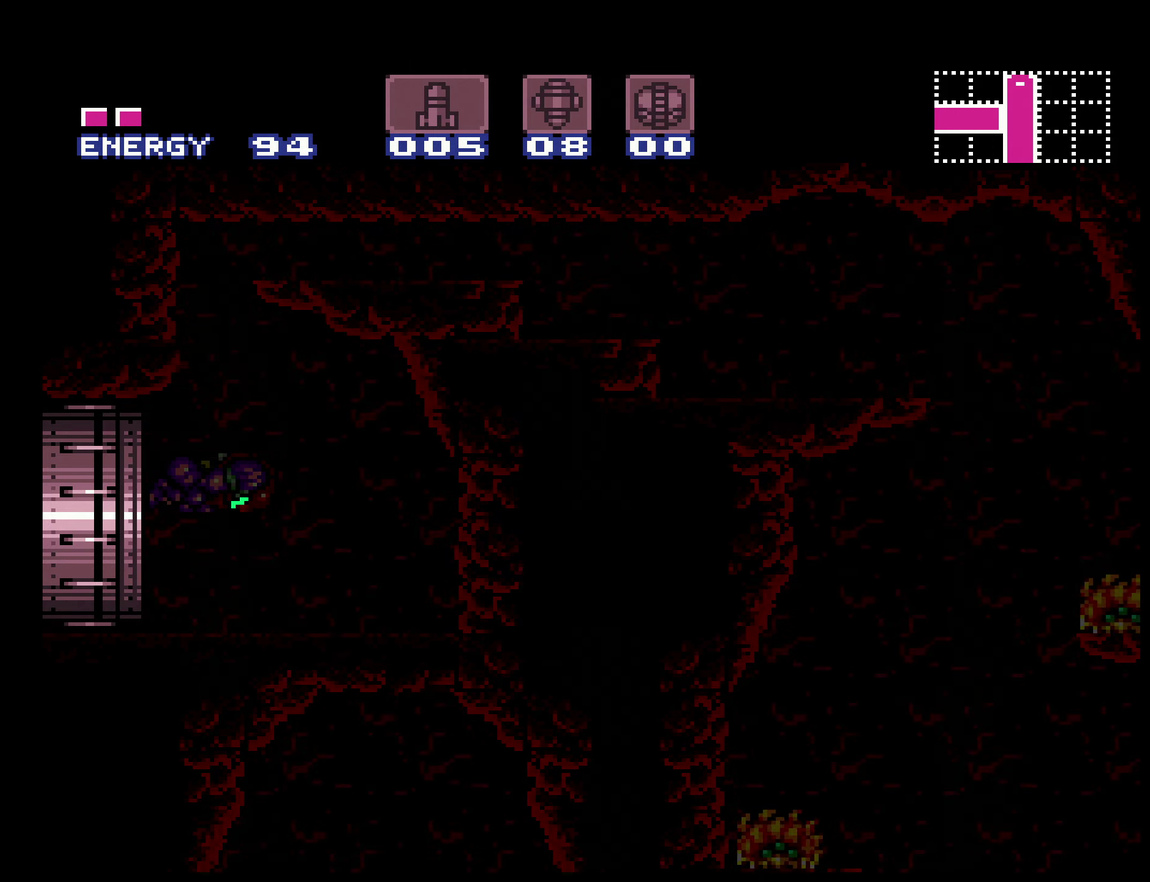
{"buttons": ["B"], "events": []}